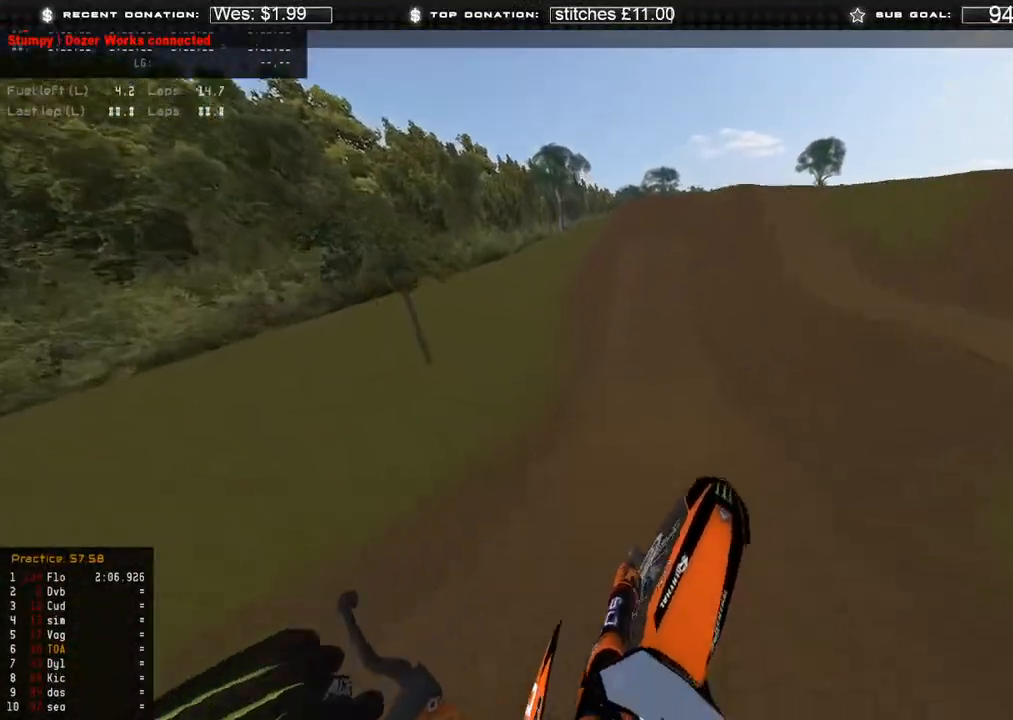
Gameplay with a controller (Xbox layout); each line is a JSON object with the inputs held at the frame after it. "events" lists button and stick changes between this image and that frame as [ms after this image, input, new state], when the widget could be followed in between.
{"buttons": ["R2"], "left_stick": "center", "right_stick": "center", "events": [[50, "left_stick", "left"], [167, "left_stick", "up-left"], [200, "R2", "down"], [333, "left_stick", "center"], [350, "right_stick", "center"]]}
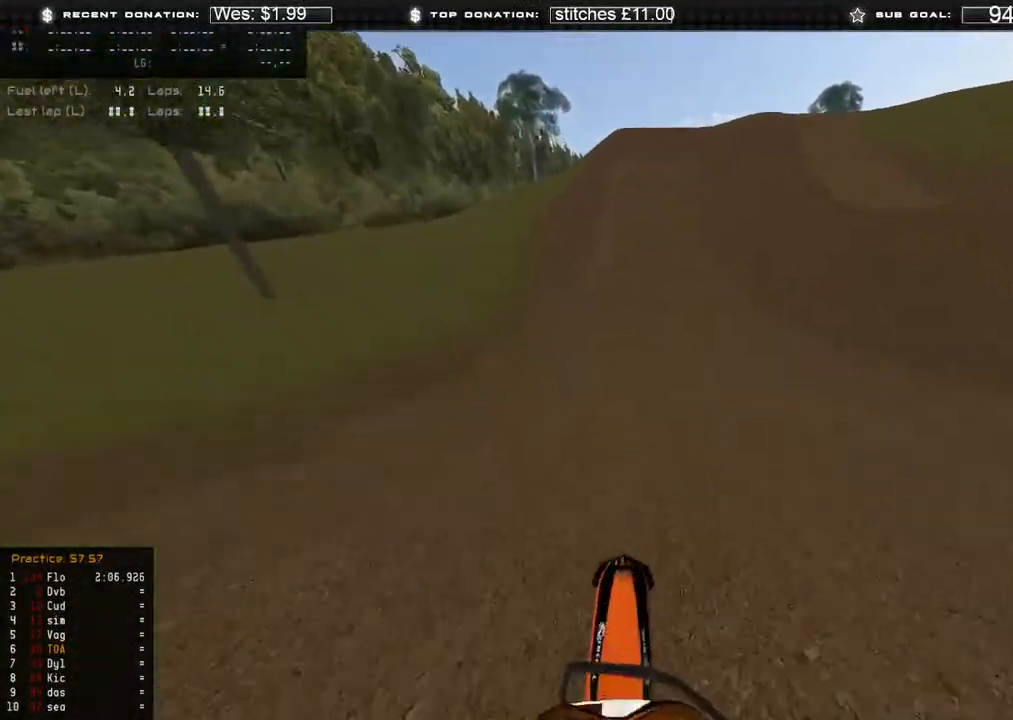
{"buttons": ["R2"], "left_stick": "center", "right_stick": "center", "events": []}
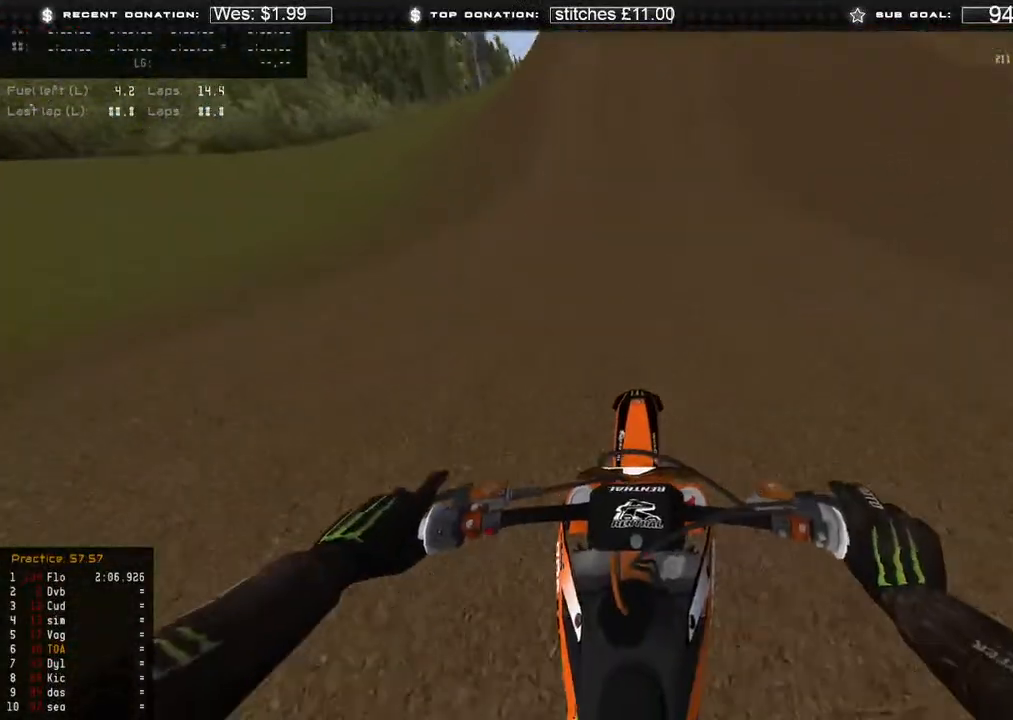
{"buttons": ["R2"], "left_stick": "center", "right_stick": "center", "events": []}
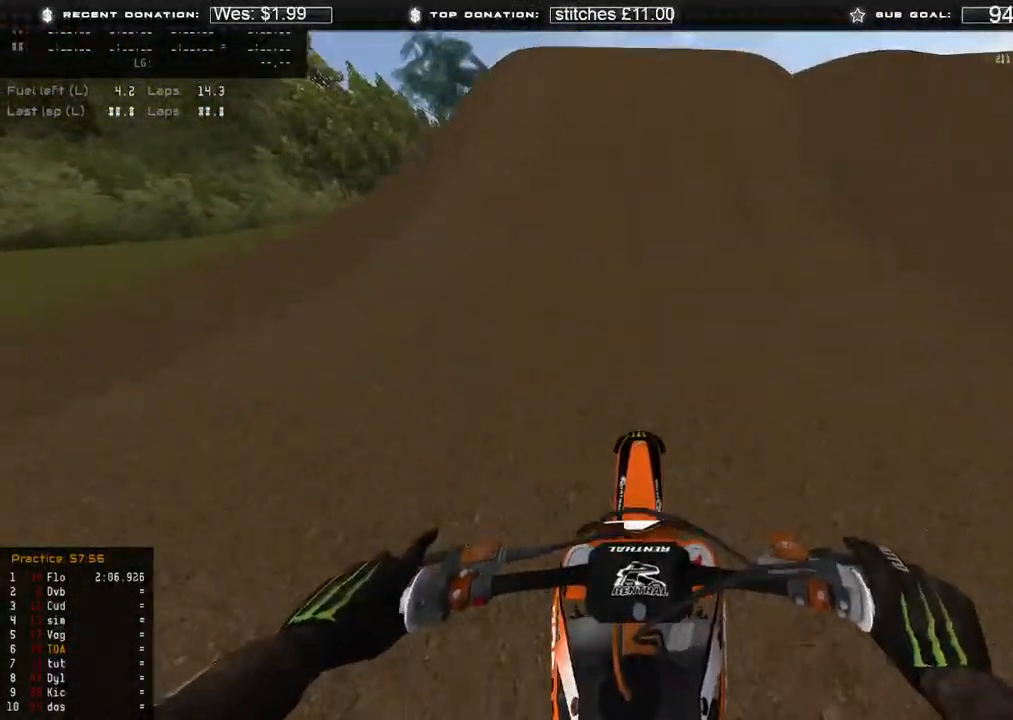
{"buttons": ["R2"], "left_stick": "up-left", "right_stick": "down", "events": [[150, "right_stick", "up"], [383, "right_stick", "center"], [467, "left_stick", "up-left"], [467, "right_stick", "down"]]}
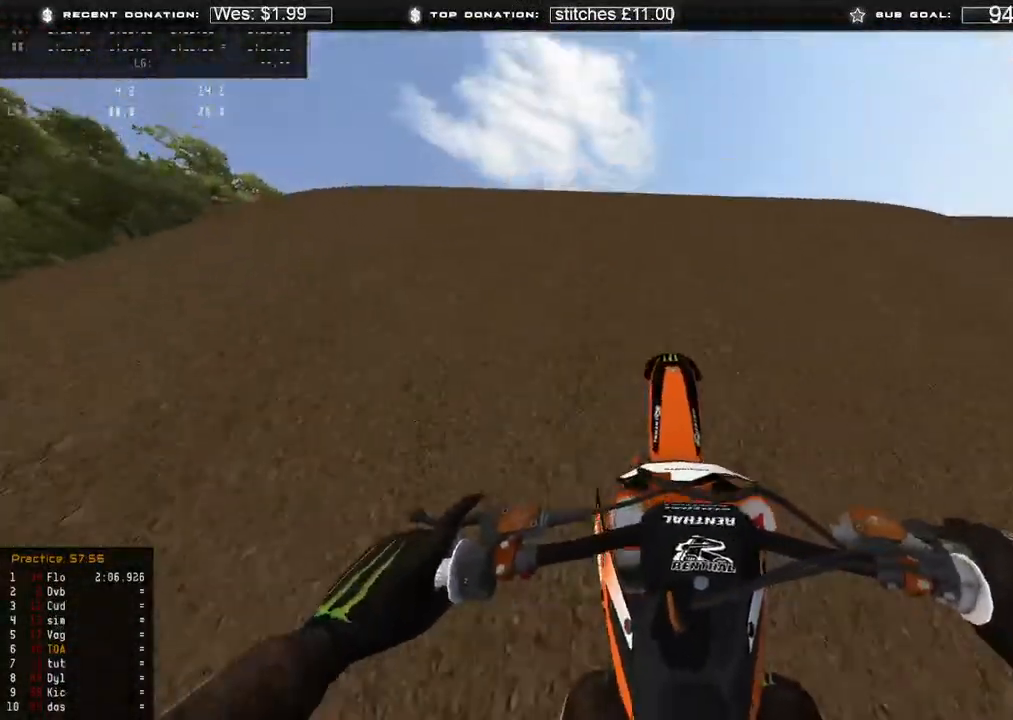
{"buttons": ["R2"], "left_stick": "right", "right_stick": "right", "events": [[67, "R3", "down"], [100, "right_stick", "down-right"], [167, "R3", "up"], [217, "right_stick", "right"], [400, "left_stick", "center"], [483, "left_stick", "right"]]}
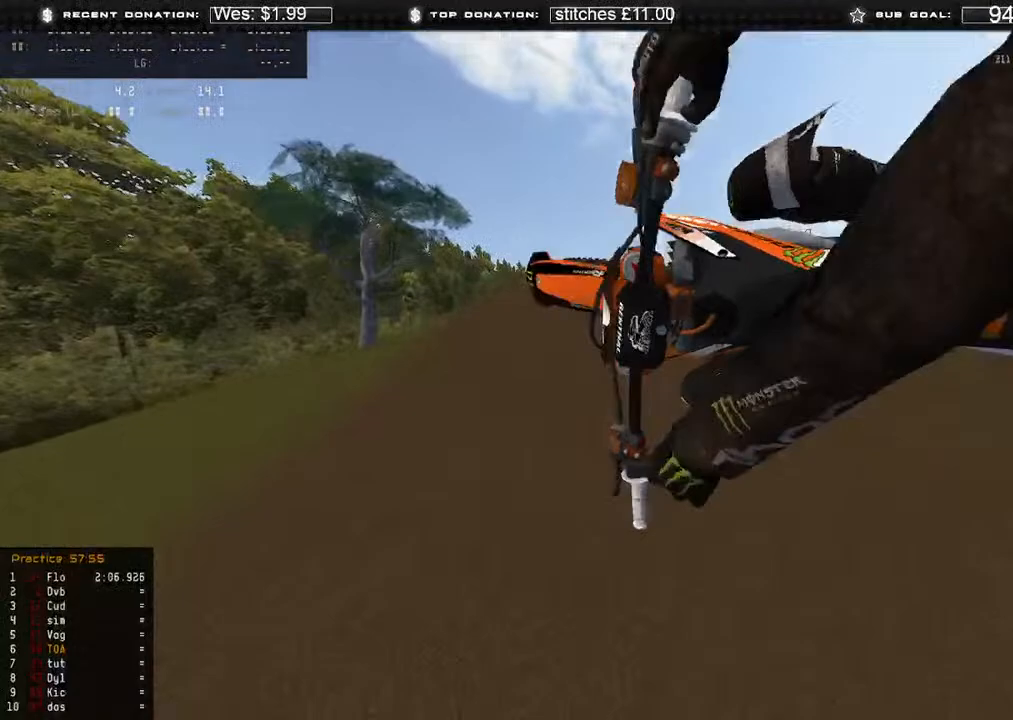
{"buttons": ["R2"], "left_stick": "up", "right_stick": "down-left", "events": [[183, "R3", "down"], [267, "R3", "up"], [317, "left_stick", "up-right"], [317, "right_stick", "down"], [483, "left_stick", "up"], [483, "right_stick", "down-left"]]}
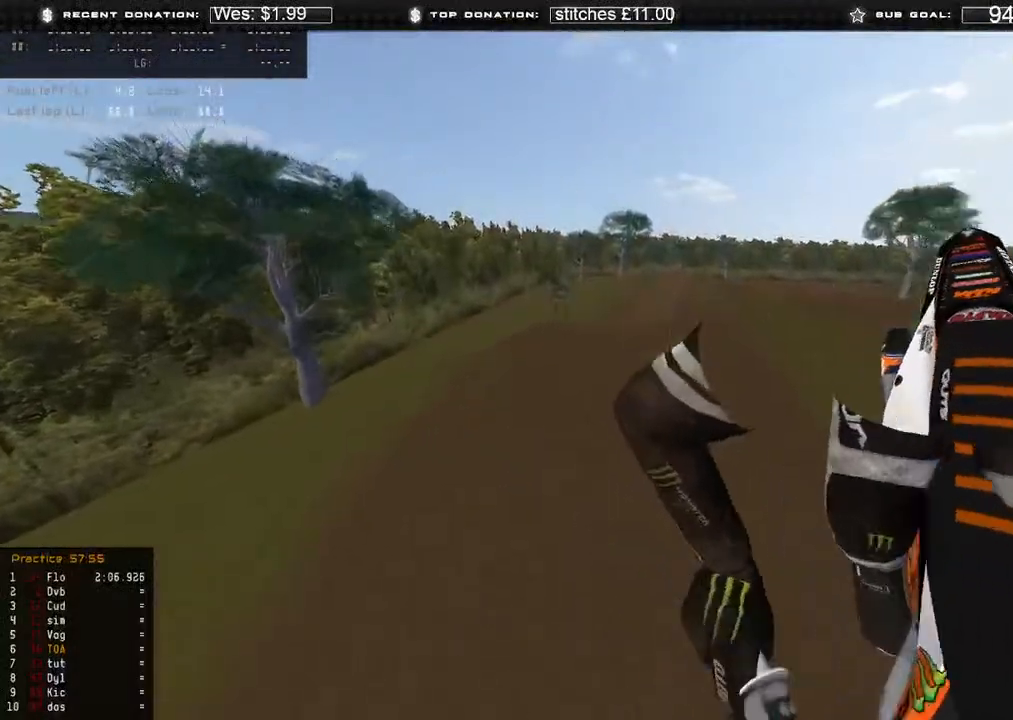
{"buttons": ["R2"], "left_stick": "up-left", "right_stick": "left", "events": [[267, "right_stick", "left"], [483, "left_stick", "up-left"]]}
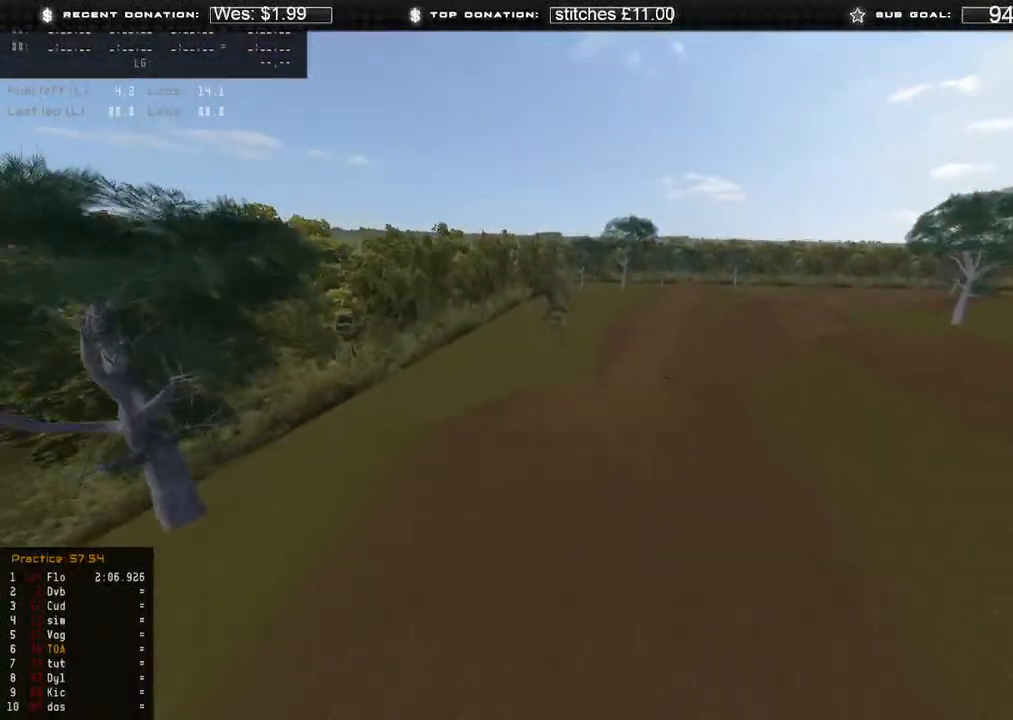
{"buttons": [], "left_stick": "left", "right_stick": "up", "events": [[50, "right_stick", "up-left"], [133, "left_stick", "left"], [267, "R2", "up"], [350, "right_stick", "up"]]}
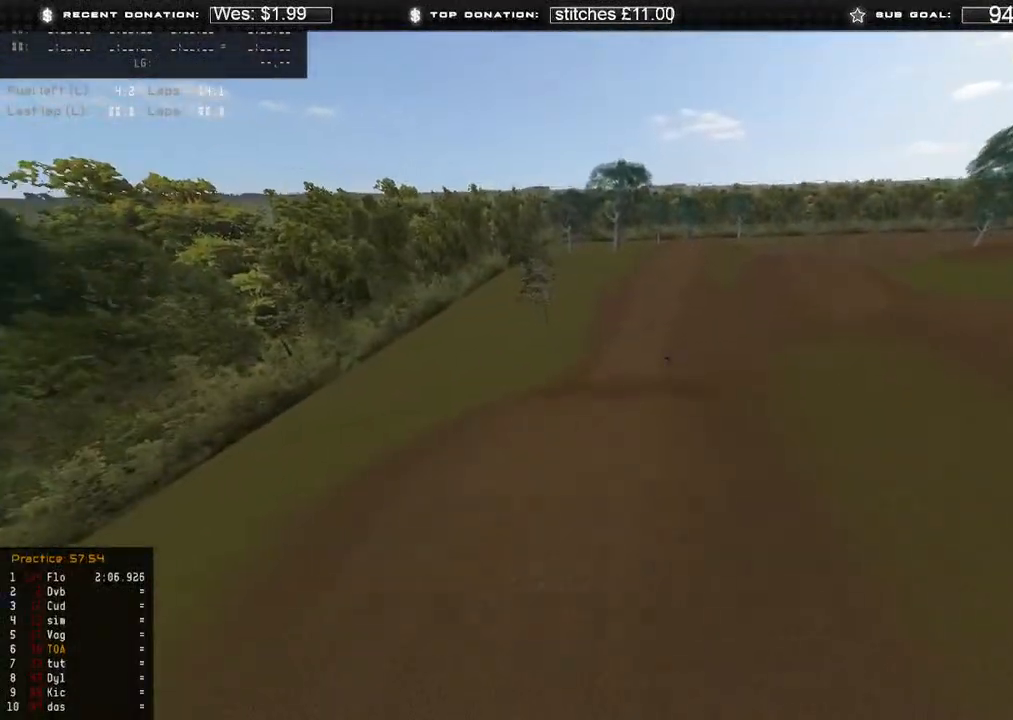
{"buttons": ["L2"], "left_stick": "left", "right_stick": "up", "events": [[467, "L2", "down"]]}
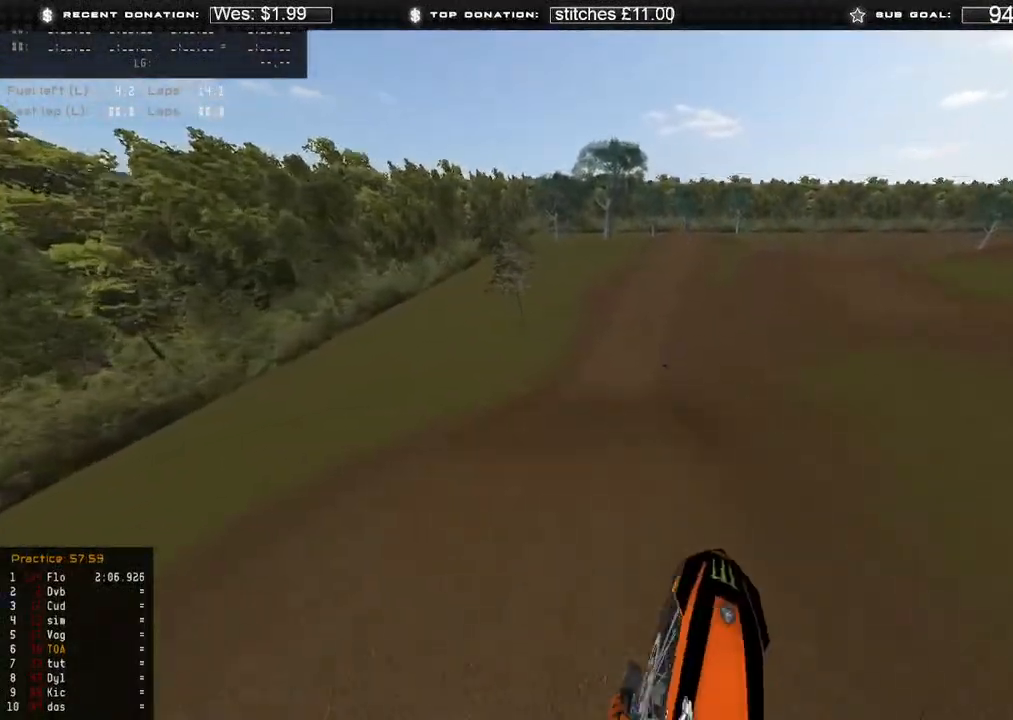
{"buttons": ["R2", "R3"], "left_stick": "center", "right_stick": "down-left", "events": [[17, "left_stick", "center"], [50, "right_stick", "center"], [133, "L2", "up"], [133, "right_stick", "down"], [150, "left_stick", "right"], [183, "right_stick", "down-left"], [283, "L1", "down"], [317, "R2", "down"], [400, "L1", "up"], [400, "left_stick", "center"], [433, "R3", "down"]]}
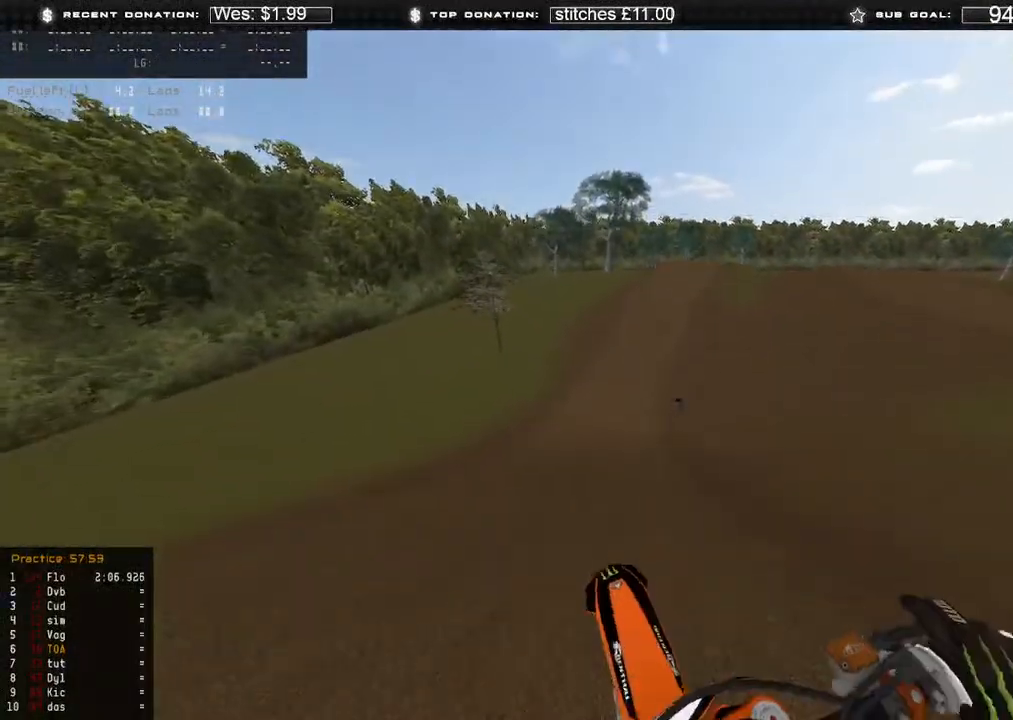
{"buttons": ["R2"], "left_stick": "up-right", "right_stick": "down", "events": [[50, "R3", "up"], [117, "right_stick", "down"], [283, "R3", "down"], [350, "left_stick", "up-right"], [367, "R3", "up"]]}
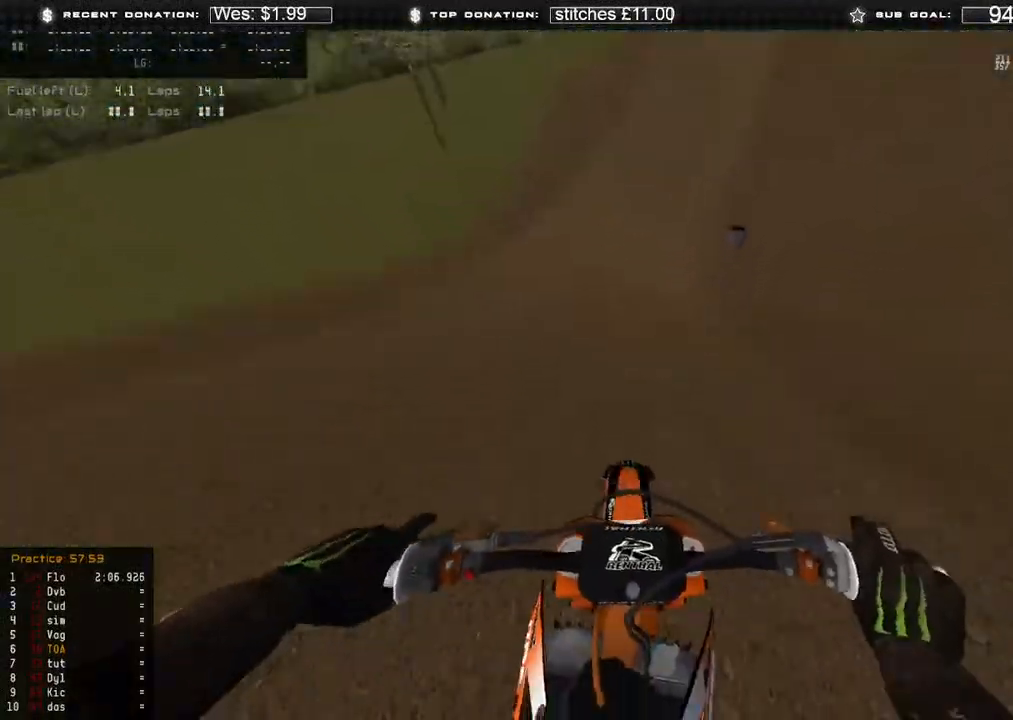
{"buttons": ["R2"], "left_stick": "up-right", "right_stick": "down", "events": [[17, "right_stick", "center"], [383, "right_stick", "down"]]}
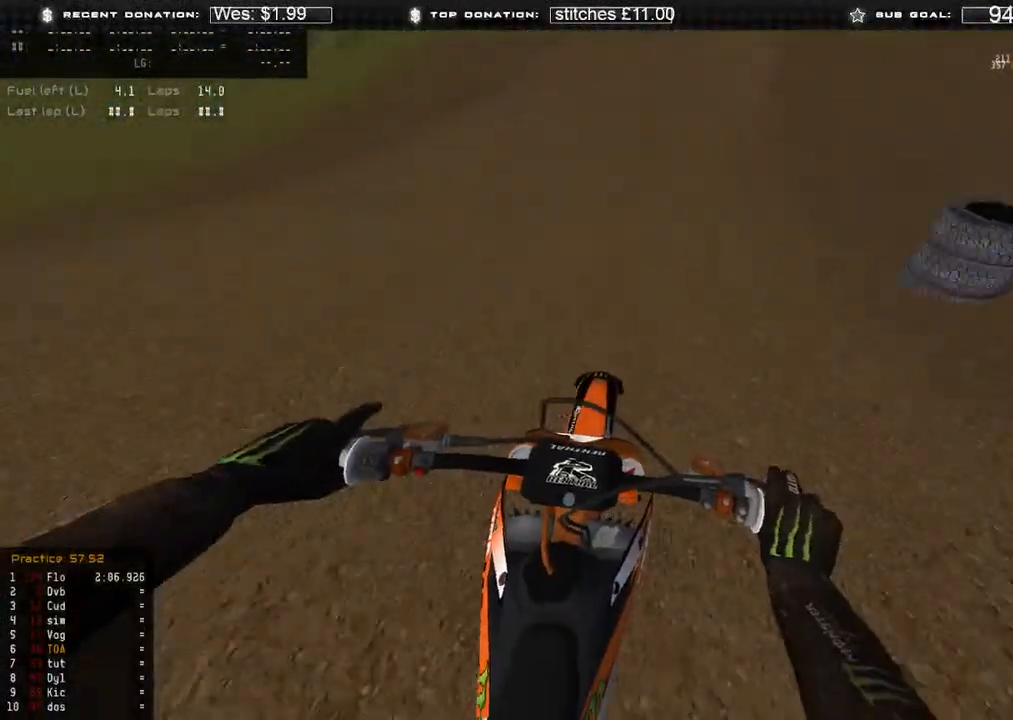
{"buttons": ["R2"], "left_stick": "up-right", "right_stick": "right", "events": [[83, "right_stick", "center"], [350, "Y", "down"], [383, "right_stick", "right"], [483, "Y", "up"]]}
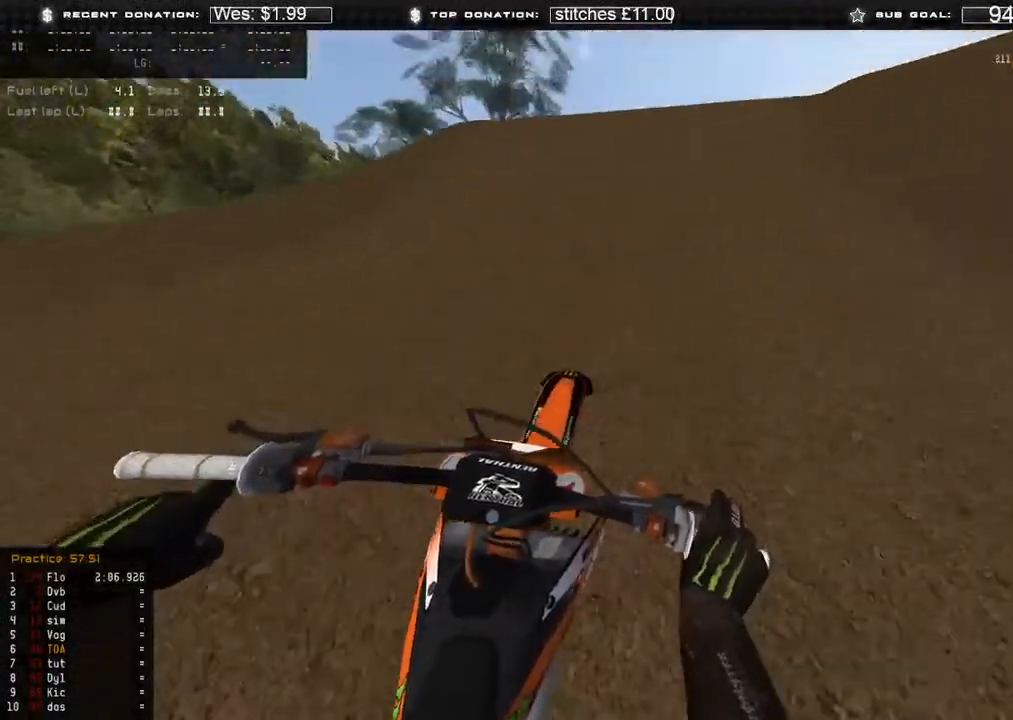
{"buttons": ["R2"], "left_stick": "up-right", "right_stick": "down-right", "events": [[267, "right_stick", "down-right"], [383, "R3", "down"], [483, "R3", "up"]]}
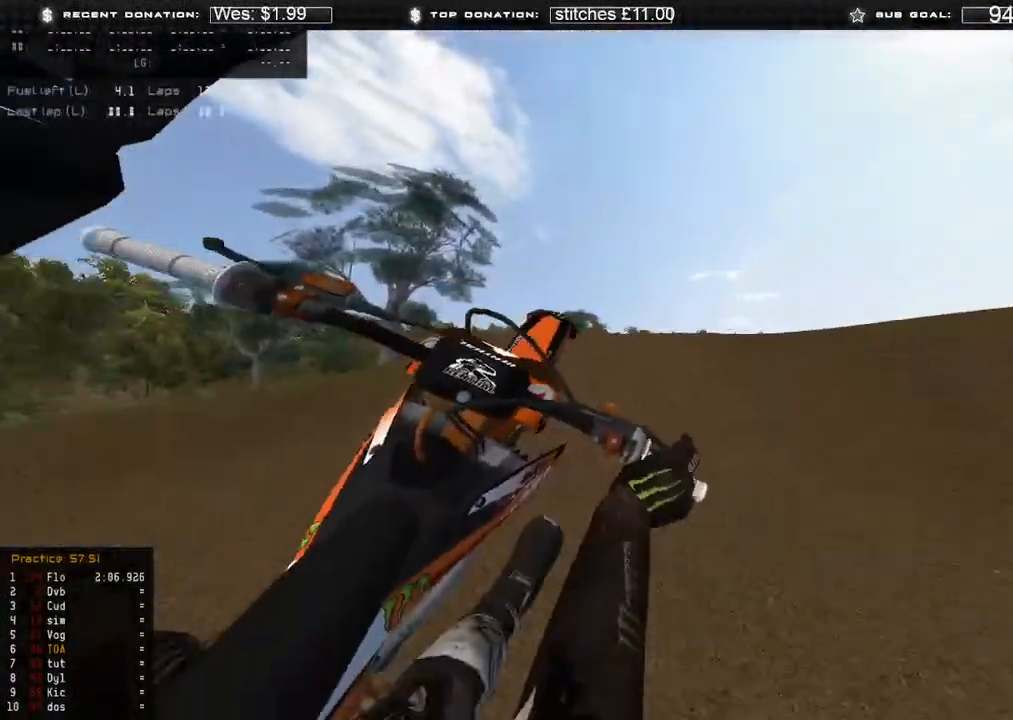
{"buttons": [], "left_stick": "center", "right_stick": "left", "events": [[33, "R2", "up"], [33, "right_stick", "down"], [150, "right_stick", "down-left"], [233, "left_stick", "center"], [317, "R3", "down"], [400, "R3", "up"], [450, "right_stick", "left"]]}
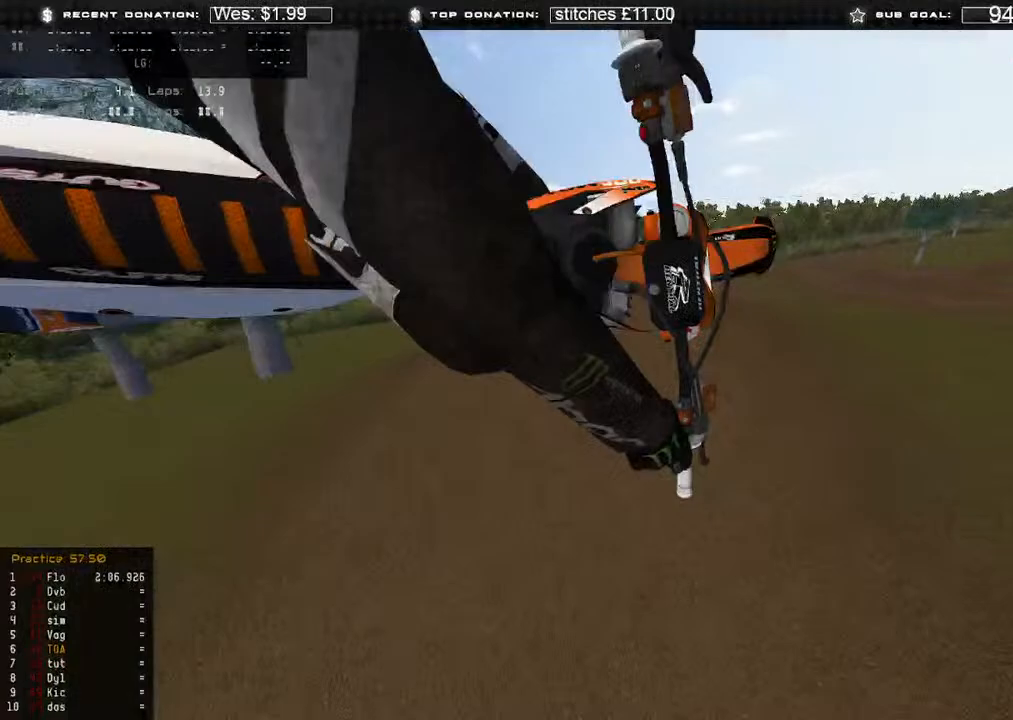
{"buttons": [], "left_stick": "right", "right_stick": "up-left", "events": [[50, "R2", "down"], [83, "left_stick", "right"], [83, "right_stick", "up-left"], [150, "R2", "up"]]}
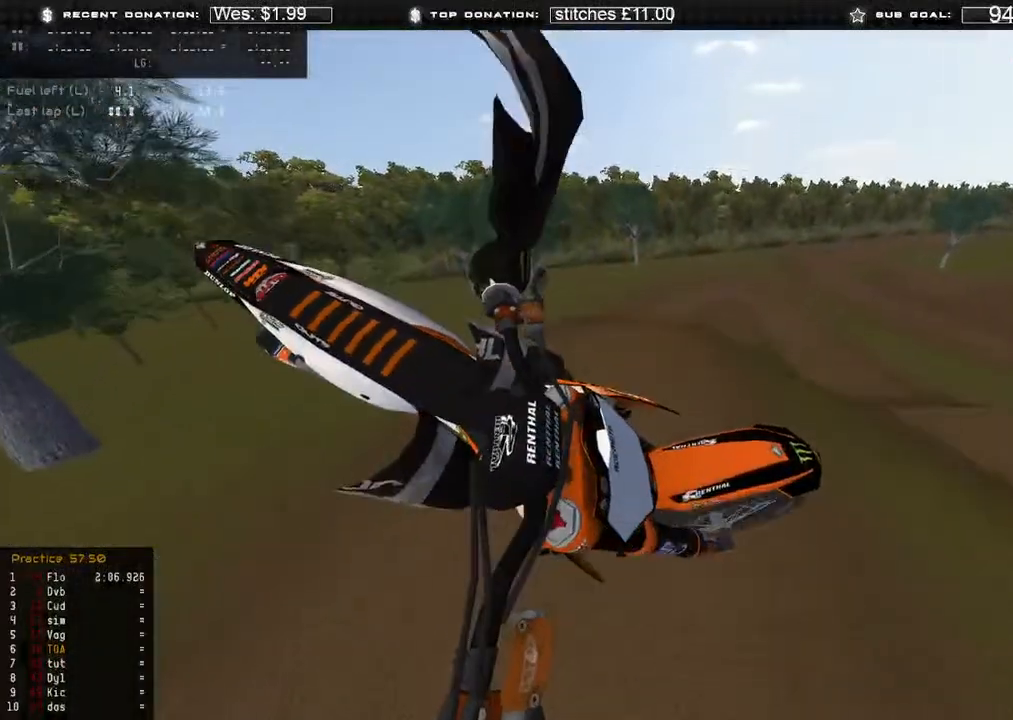
{"buttons": [], "left_stick": "up-right", "right_stick": "up-left", "events": [[283, "left_stick", "up-right"]]}
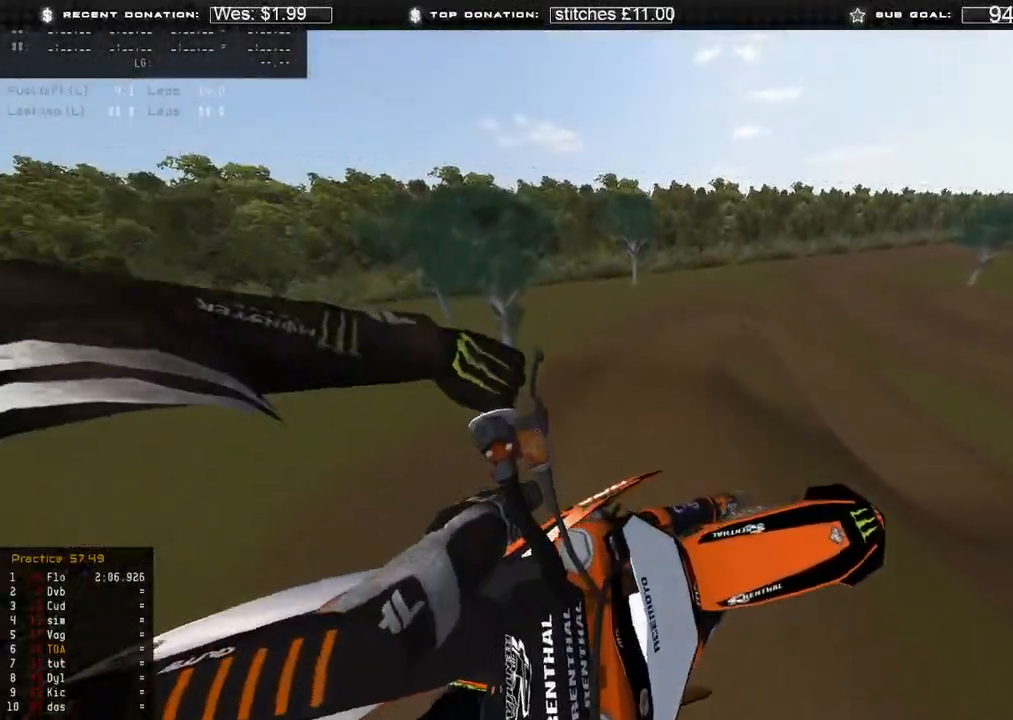
{"buttons": [], "left_stick": "up-right", "right_stick": "left", "events": [[67, "right_stick", "left"], [83, "X", "down"], [217, "X", "up"]]}
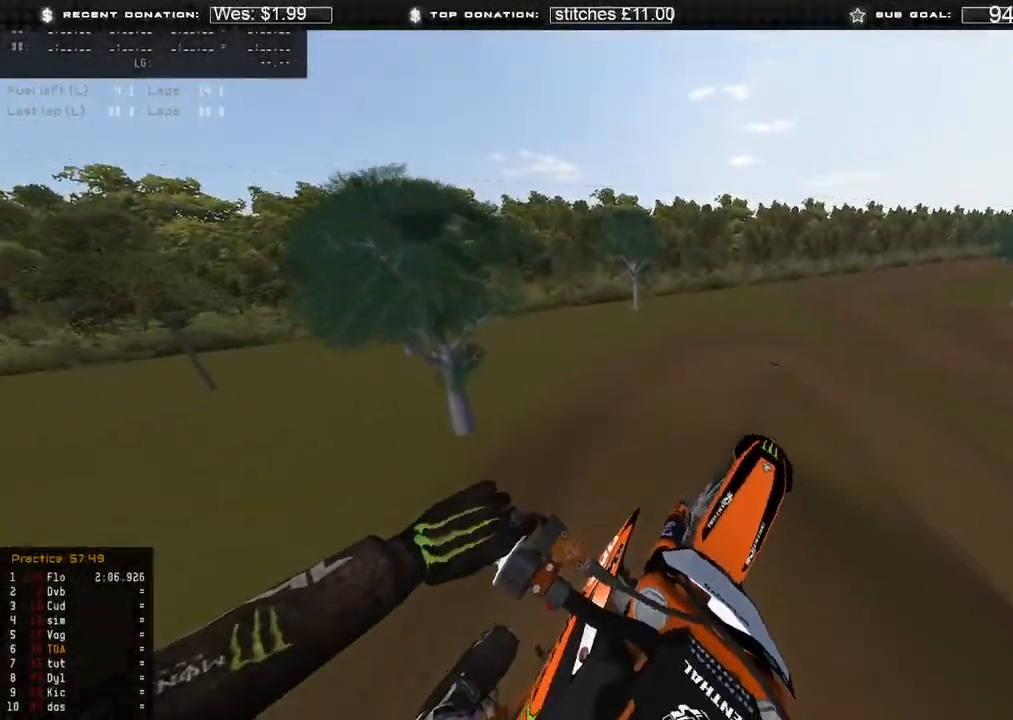
{"buttons": [], "left_stick": "up", "right_stick": "up-left", "events": [[83, "R2", "down"], [217, "R2", "up"], [333, "right_stick", "up-left"], [467, "left_stick", "up"]]}
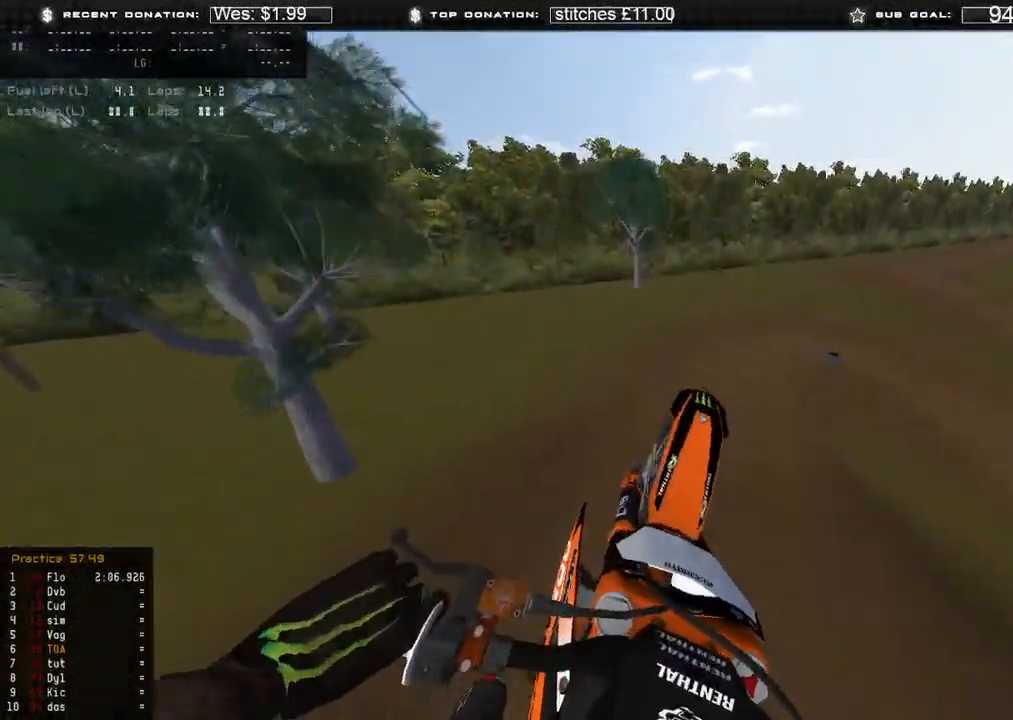
{"buttons": ["R2"], "left_stick": "center", "right_stick": "up", "events": [[50, "left_stick", "up-left"], [167, "right_stick", "center"], [267, "R2", "down"], [317, "right_stick", "up"], [433, "left_stick", "center"]]}
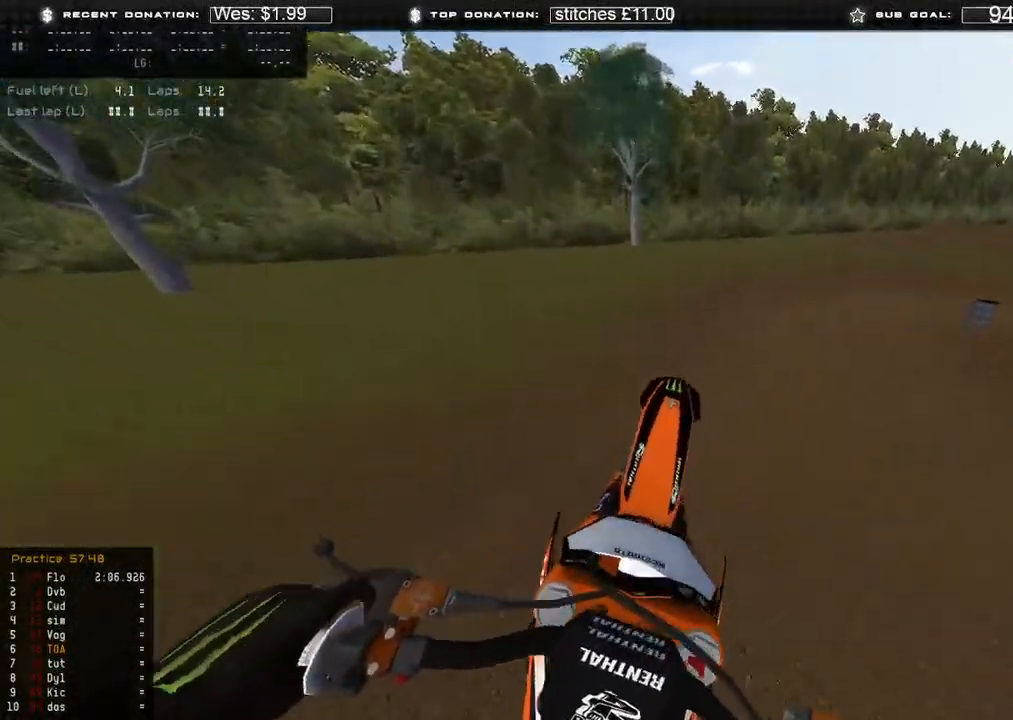
{"buttons": ["L2"], "left_stick": "up-right", "right_stick": "down", "events": [[83, "right_stick", "down-left"], [117, "R3", "down"], [150, "left_stick", "up-right"], [150, "right_stick", "down"], [217, "R2", "up"], [217, "R3", "up"], [250, "L2", "down"]]}
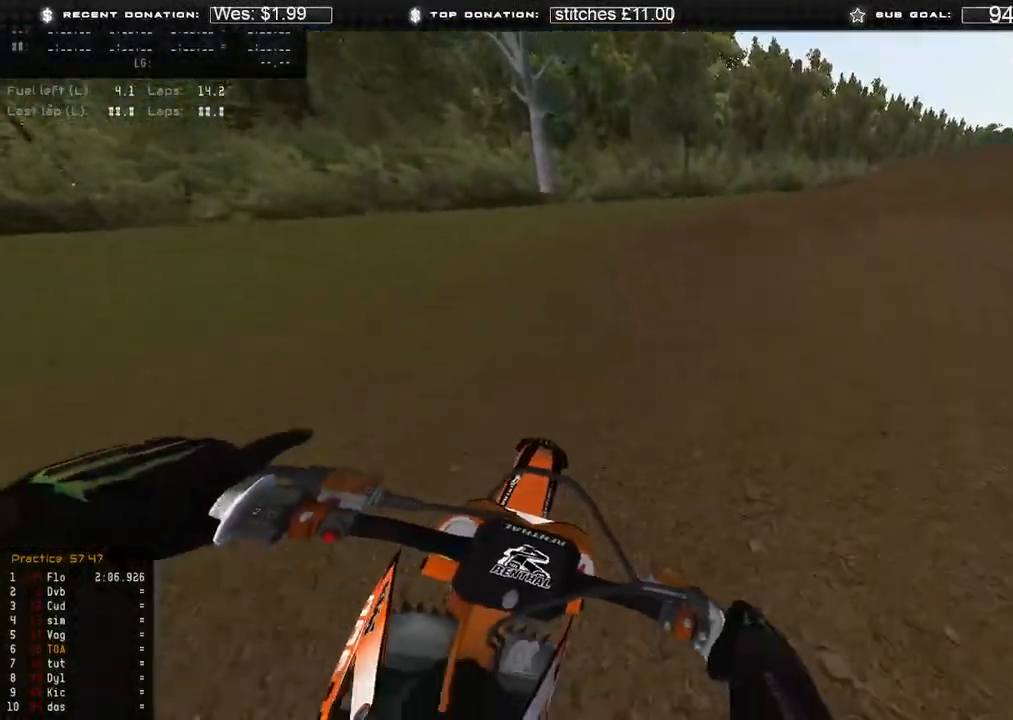
{"buttons": ["L2"], "left_stick": "up-right", "right_stick": "down-left", "events": [[67, "right_stick", "down-left"]]}
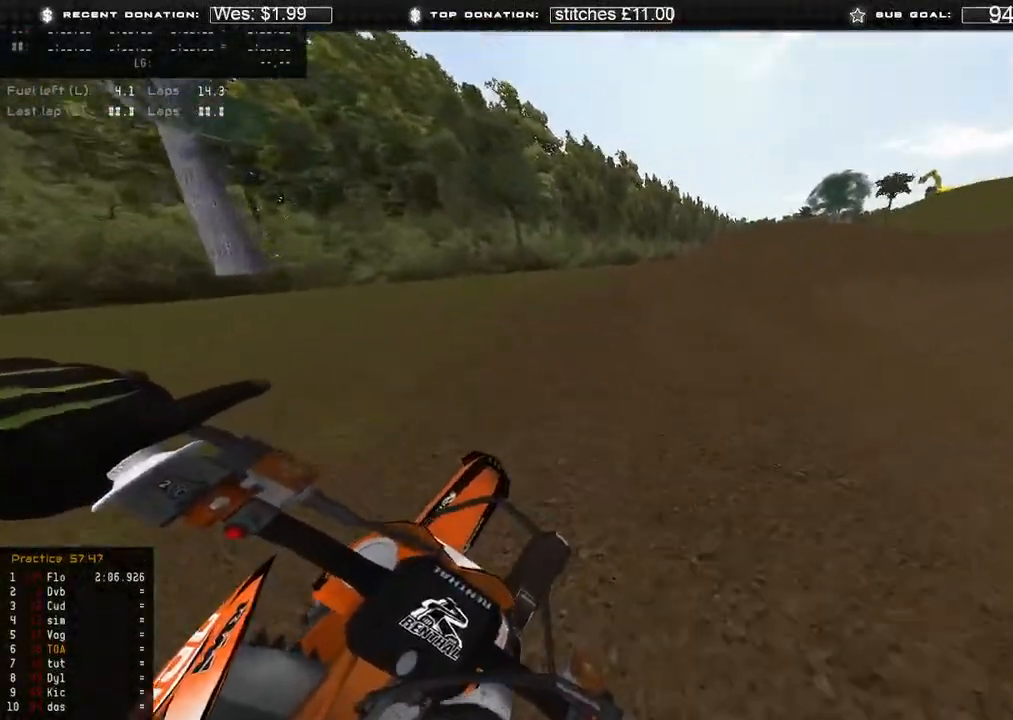
{"buttons": ["R2"], "left_stick": "up-right", "right_stick": "down-left", "events": [[200, "L2", "up"], [333, "L2", "down"], [417, "L2", "up"], [417, "R2", "down"]]}
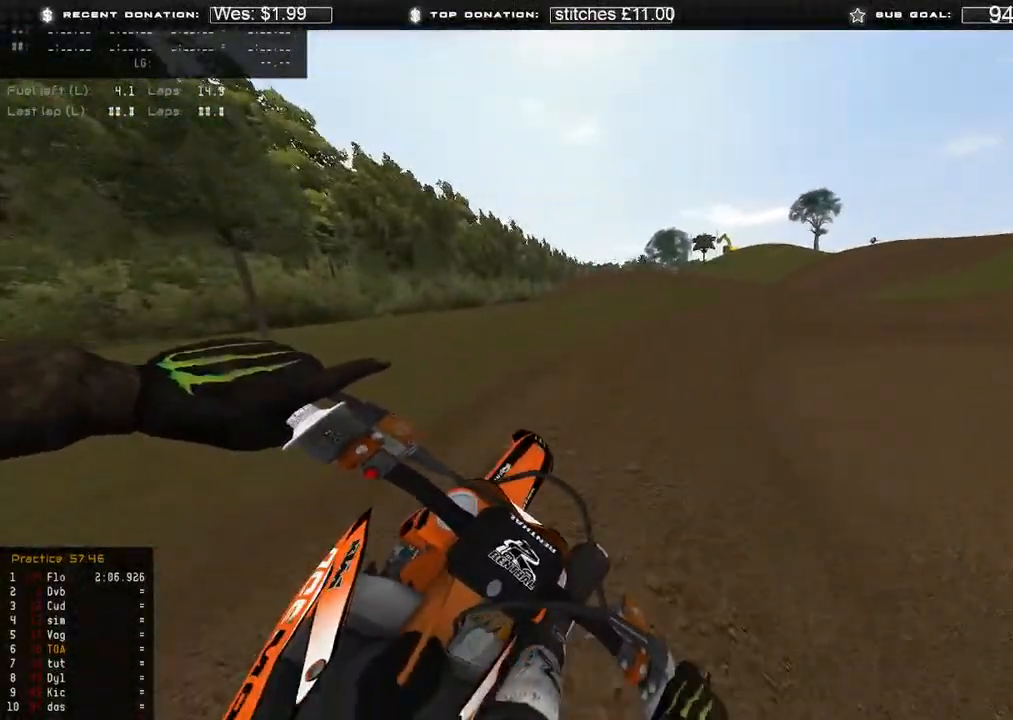
{"buttons": ["R2"], "left_stick": "up-right", "right_stick": "left", "events": [[33, "R2", "up"], [183, "R2", "down"], [500, "right_stick", "left"]]}
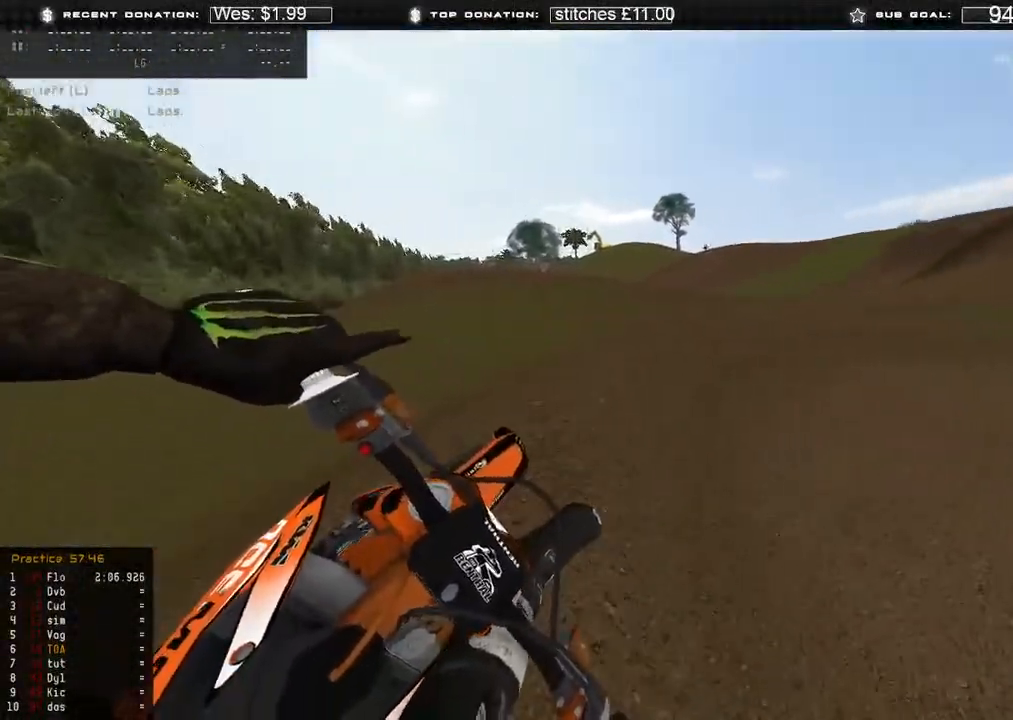
{"buttons": ["R2"], "left_stick": "up-right", "right_stick": "left", "events": []}
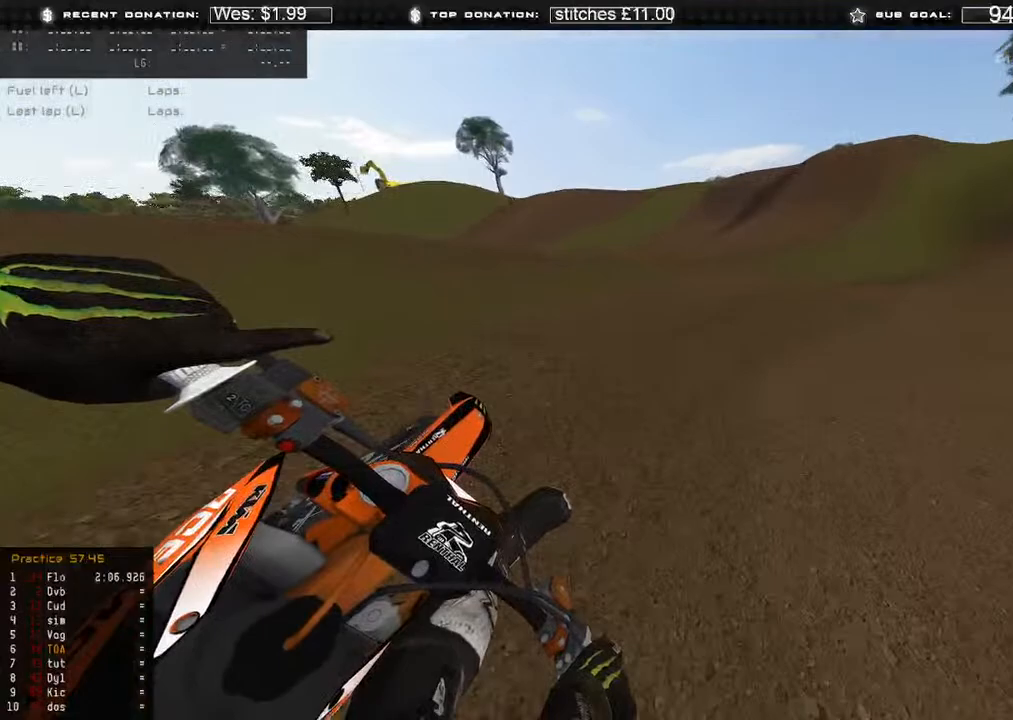
{"buttons": ["R2"], "left_stick": "up-right", "right_stick": "left", "events": []}
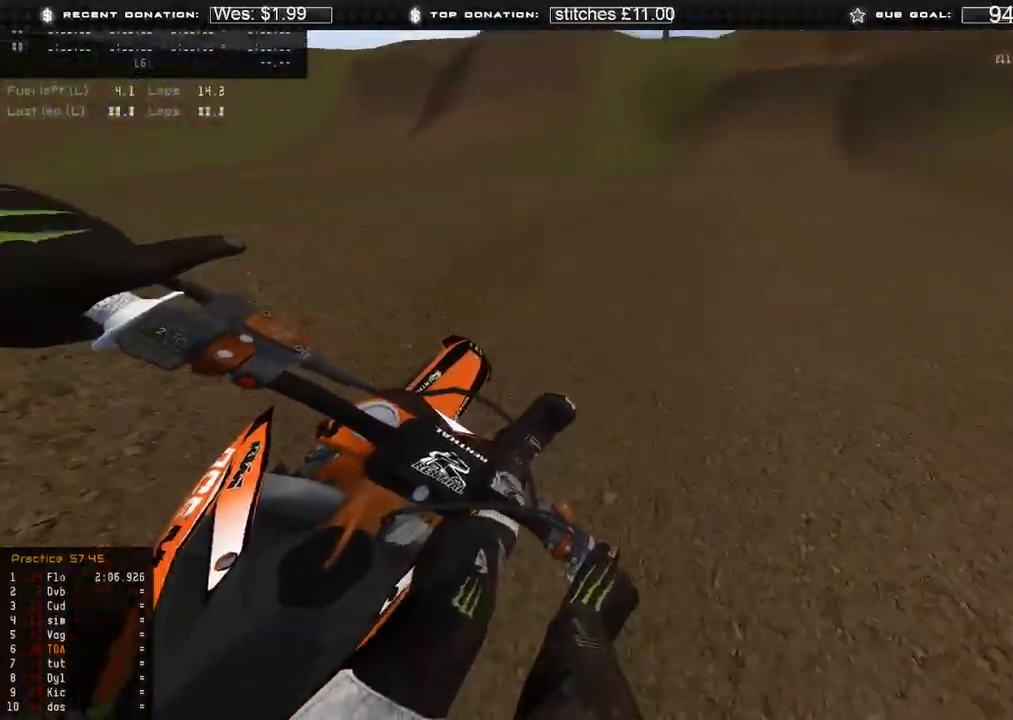
{"buttons": ["R2"], "left_stick": "up-right", "right_stick": "left", "events": [[200, "right_stick", "up-left"], [483, "right_stick", "left"]]}
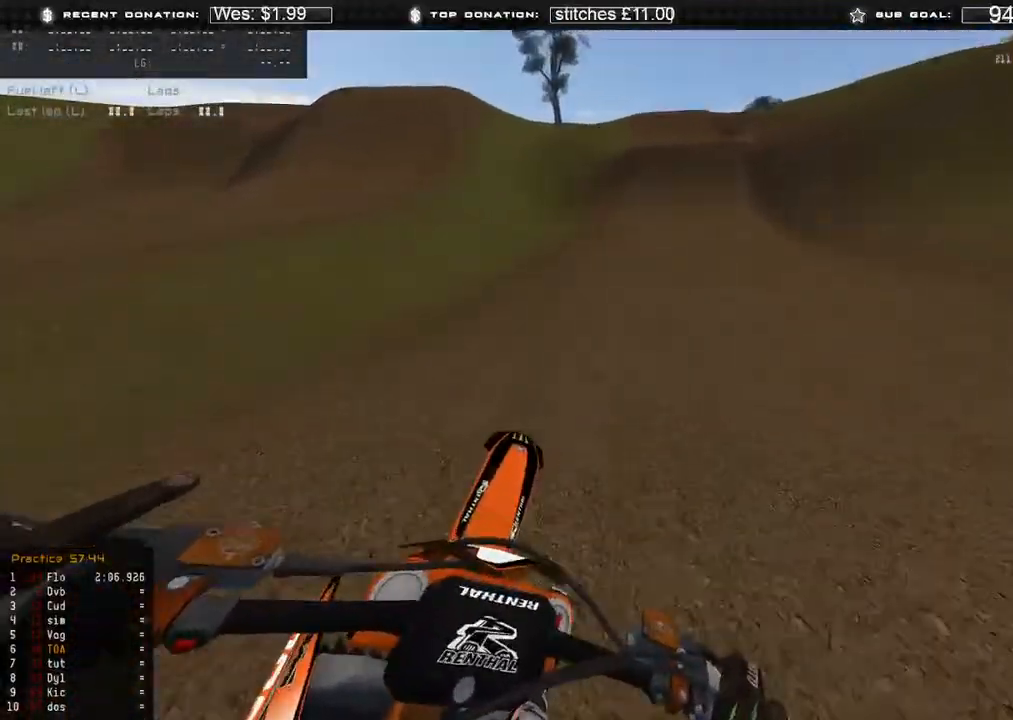
{"buttons": ["R2"], "left_stick": "up", "right_stick": "center", "events": [[67, "R3", "down"], [150, "R3", "up"], [300, "left_stick", "up"], [400, "right_stick", "center"]]}
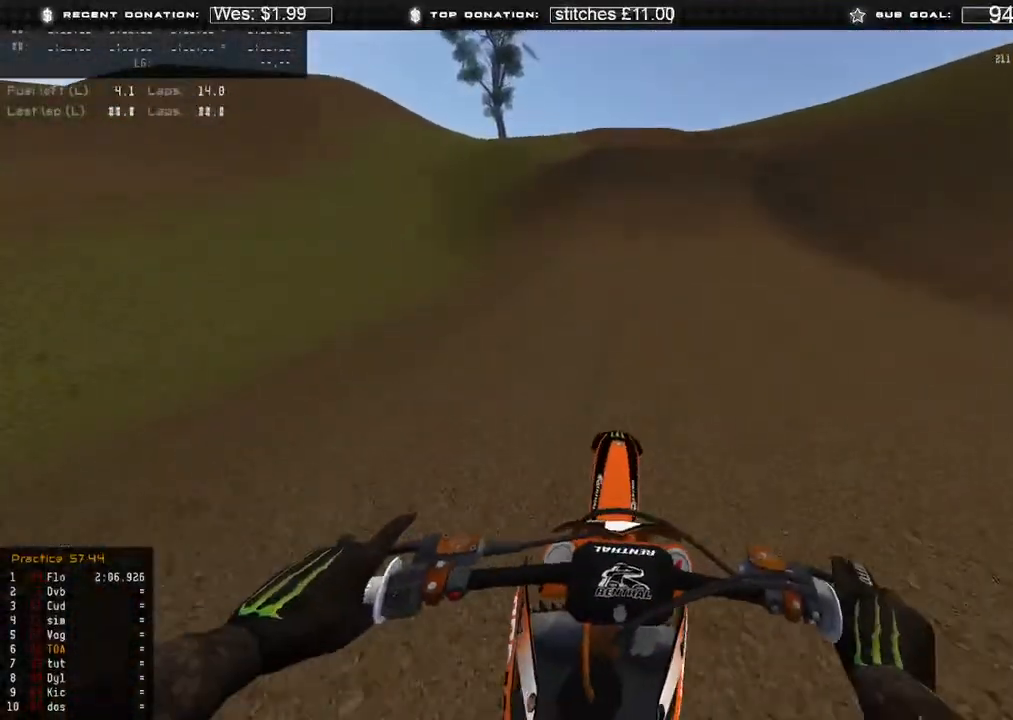
{"buttons": ["R2"], "left_stick": "up", "right_stick": "up", "events": [[283, "right_stick", "up"]]}
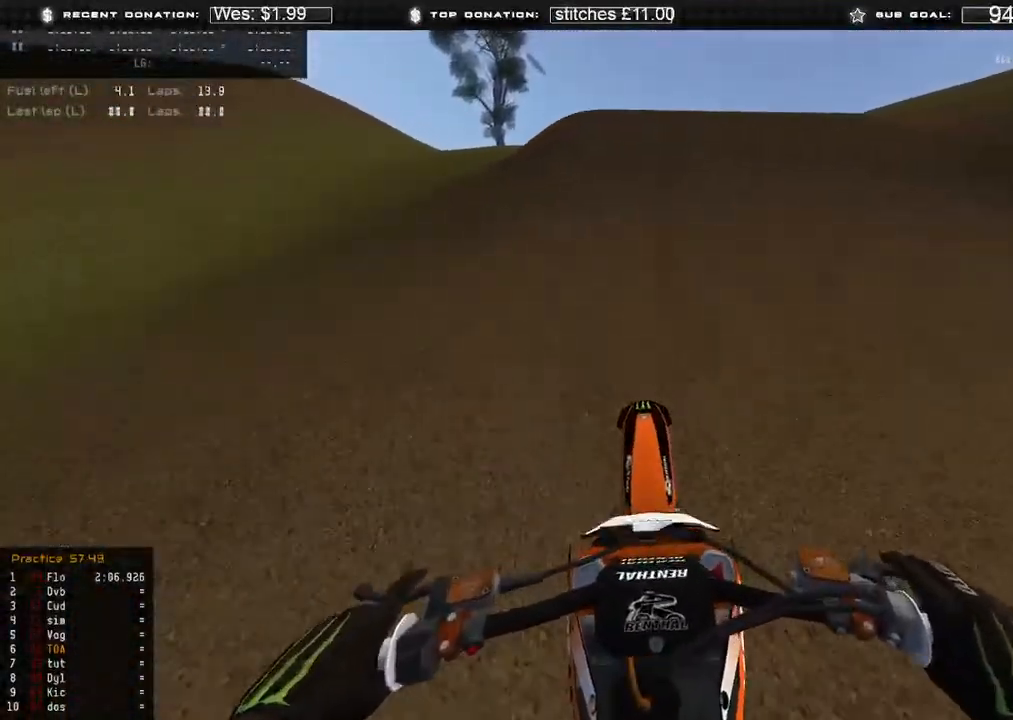
{"buttons": [], "left_stick": "up-left", "right_stick": "down-left", "events": [[133, "right_stick", "center"], [183, "right_stick", "down"], [200, "left_stick", "up-right"], [283, "R3", "down"], [383, "R3", "up"], [400, "right_stick", "down-left"], [467, "R2", "up"], [500, "left_stick", "up-left"]]}